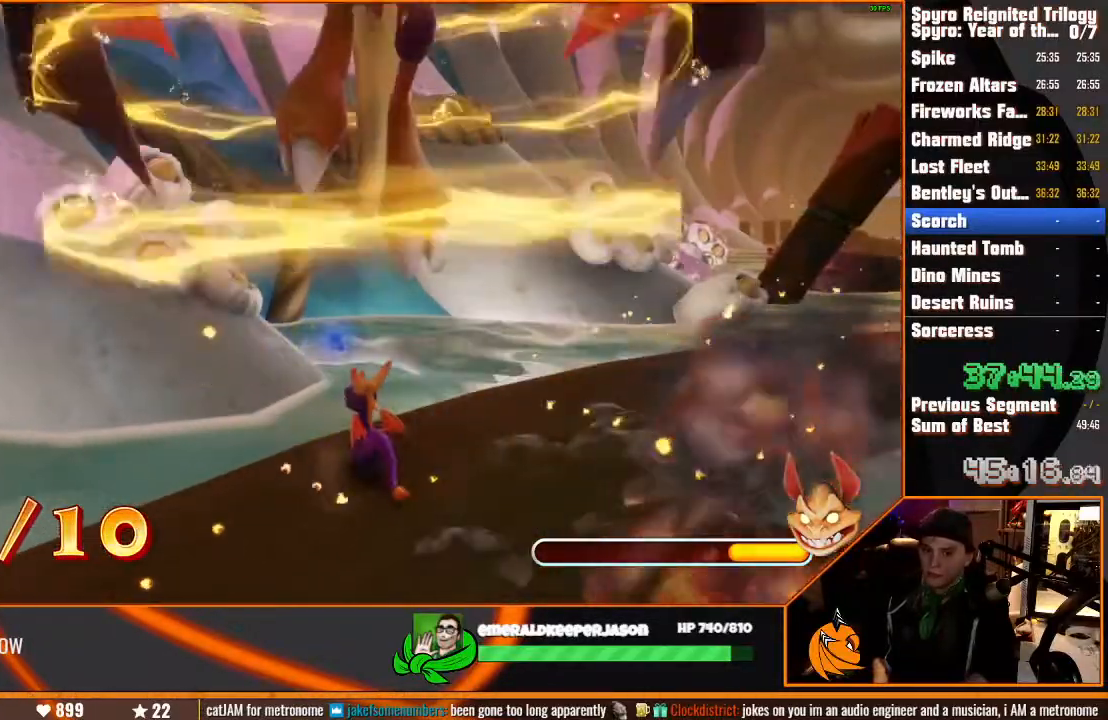
Gameplay with a controller (PlayStation layout); each line is a JSON object with the inputs held at the frame after it. "events" lists button and stick changes between this image and that frame as [ms after this image, input, new state], when the widget could be followed in between. Not read: DPAD_LEFT L3 R3 TOUCHPAD.
{"buttons": [], "left_stick": "center", "right_stick": "center", "events": []}
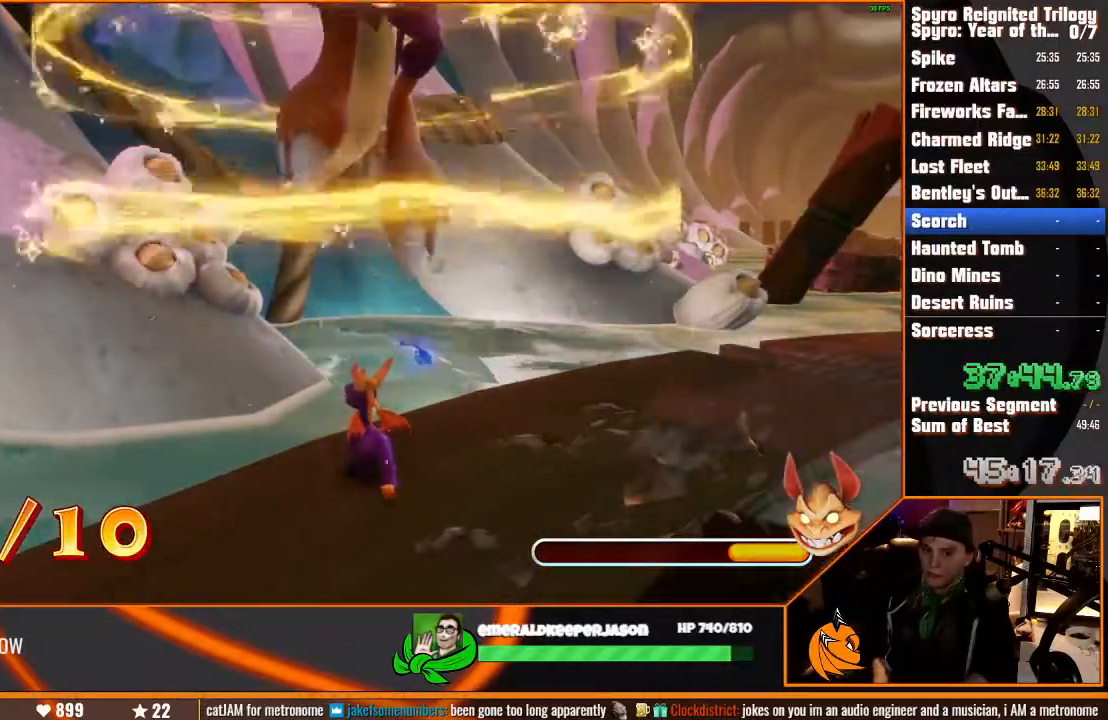
{"buttons": [], "left_stick": "center", "right_stick": "center", "events": []}
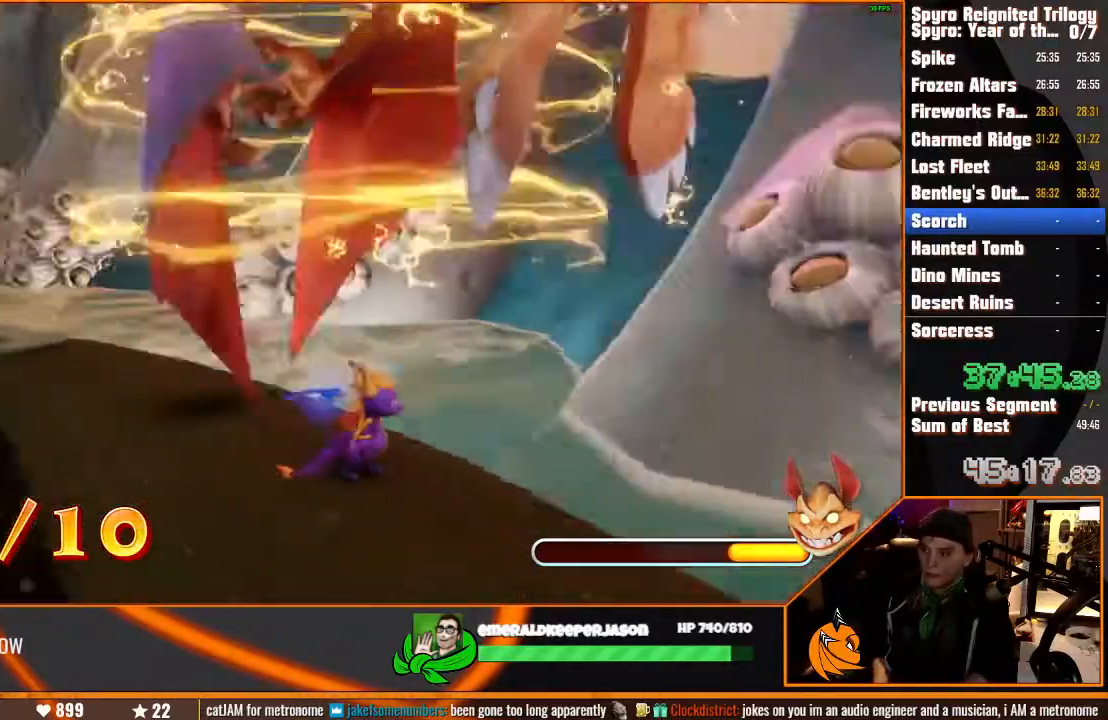
{"buttons": [], "left_stick": "up", "right_stick": "center", "events": [[167, "left_stick", "up"]]}
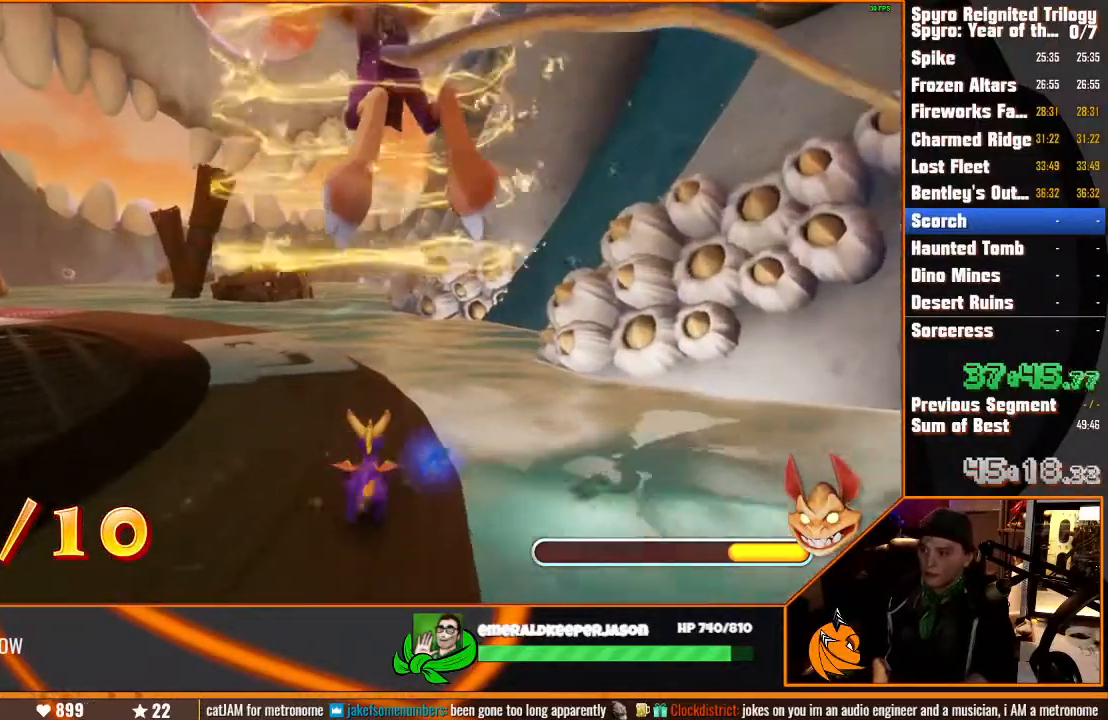
{"buttons": [], "left_stick": "up", "right_stick": "center"}
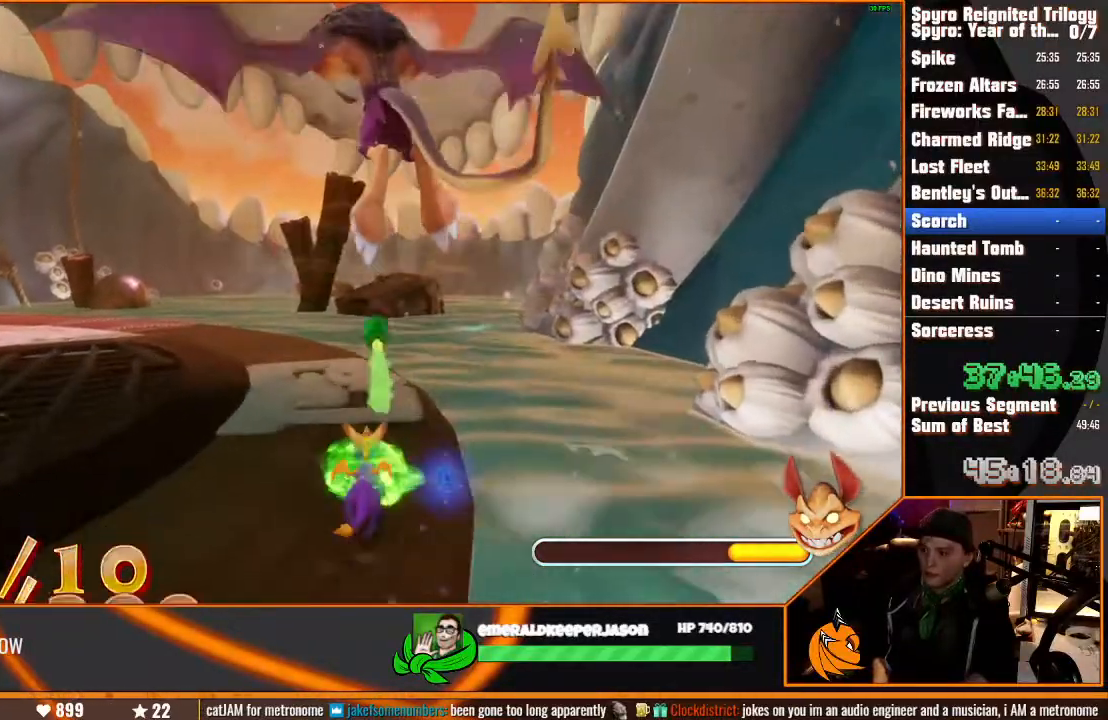
{"buttons": ["SQUARE"], "left_stick": "up", "right_stick": "center", "events": [[283, "SQUARE", "down"]]}
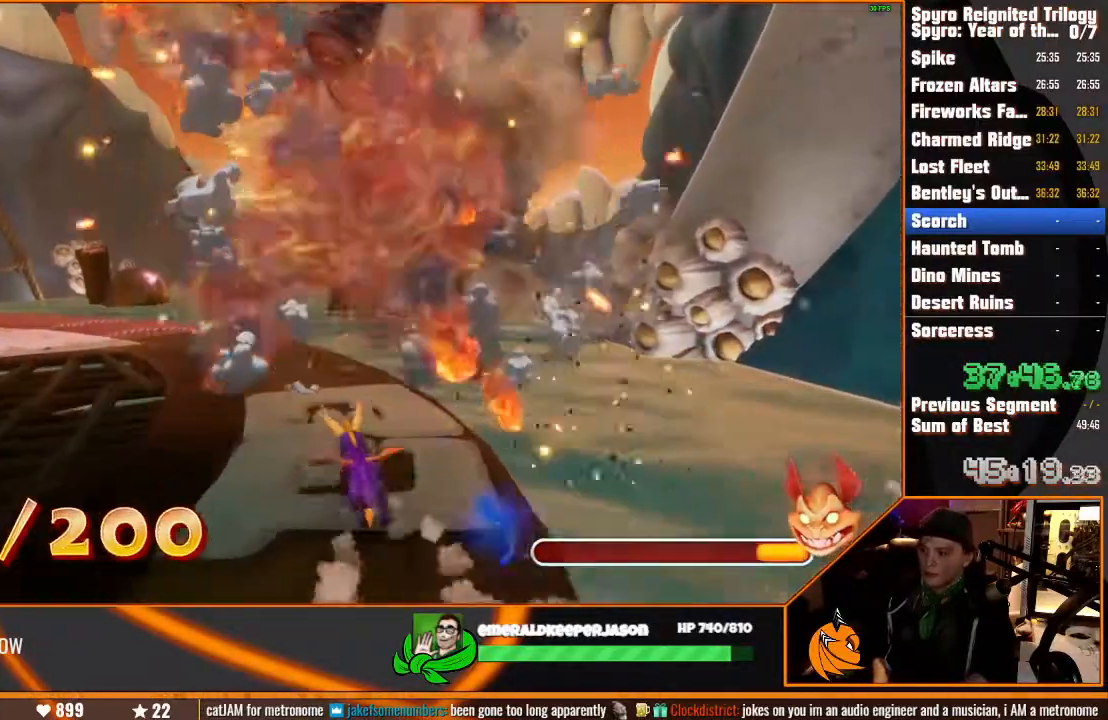
{"buttons": ["SQUARE"], "left_stick": "up", "right_stick": "center", "events": []}
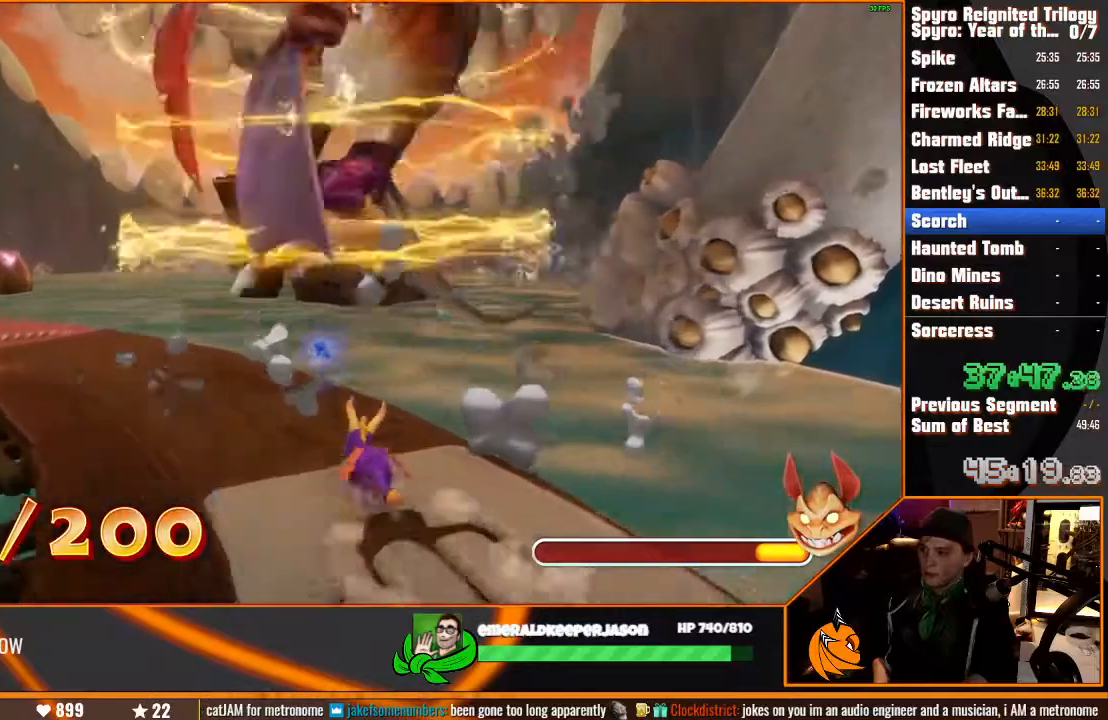
{"buttons": [], "left_stick": "center", "right_stick": "center", "events": [[150, "SQUARE", "up"], [367, "left_stick", "center"]]}
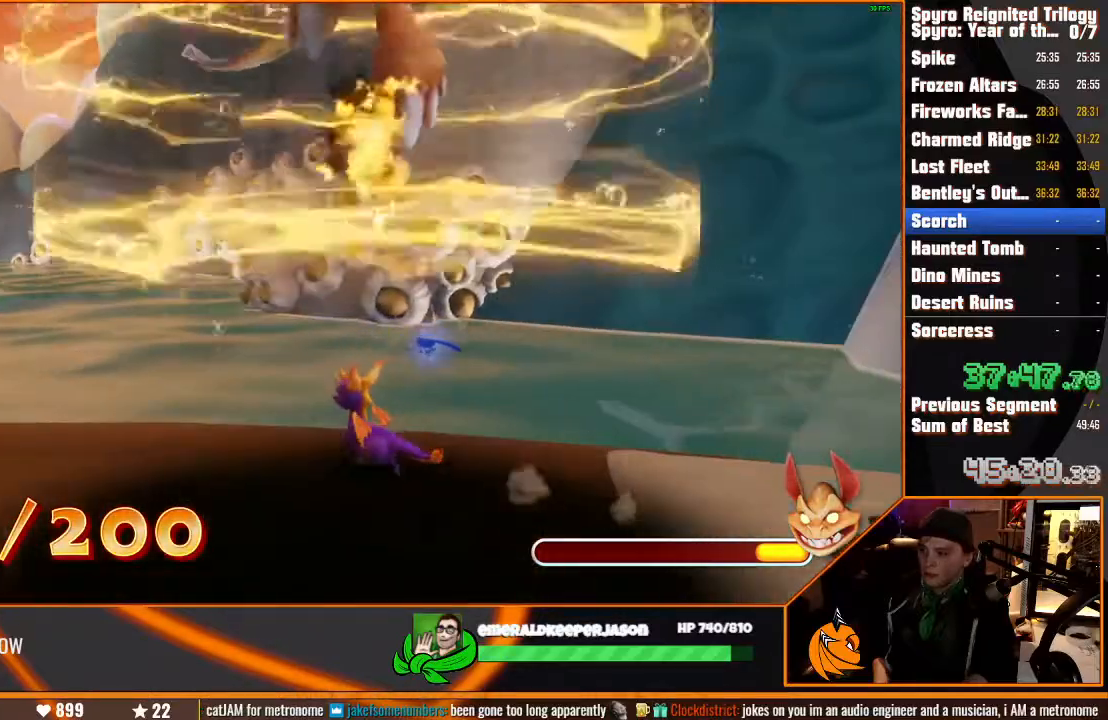
{"buttons": [], "left_stick": "center", "right_stick": "center", "events": [[133, "left_stick", "left"], [317, "left_stick", "center"]]}